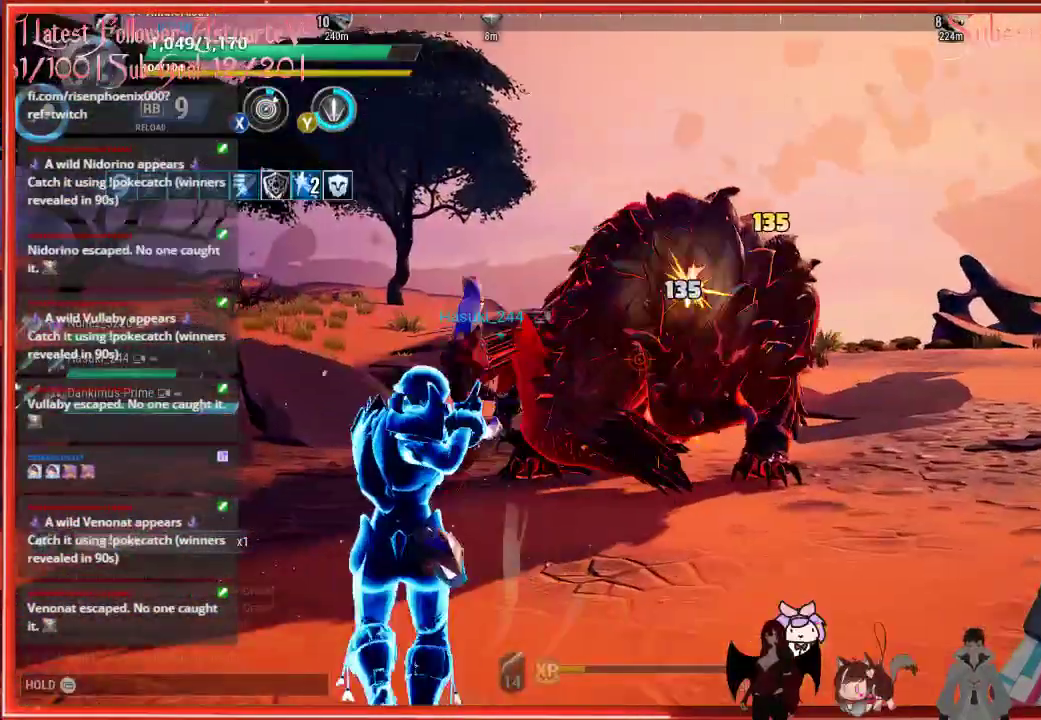
Gameplay with a controller (Xbox layout); each line is a JSON object with the inputs held at the frame after it. "events" lists button and stick changes between this image and that frame as [ms after this image, input, new state], when the widget could be followed in between.
{"buttons": ["R2"], "left_stick": "left", "right_stick": "down-right", "events": [[283, "right_stick", "down-right"], [467, "left_stick", "left"]]}
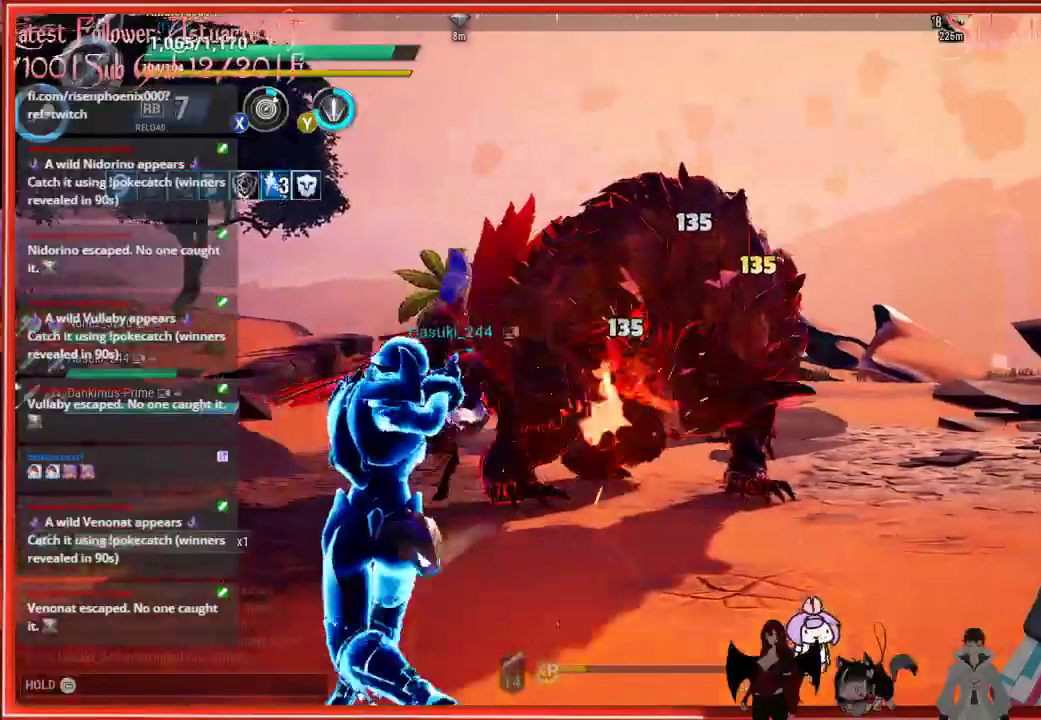
{"buttons": ["R2"], "left_stick": "left", "right_stick": "down-right", "events": []}
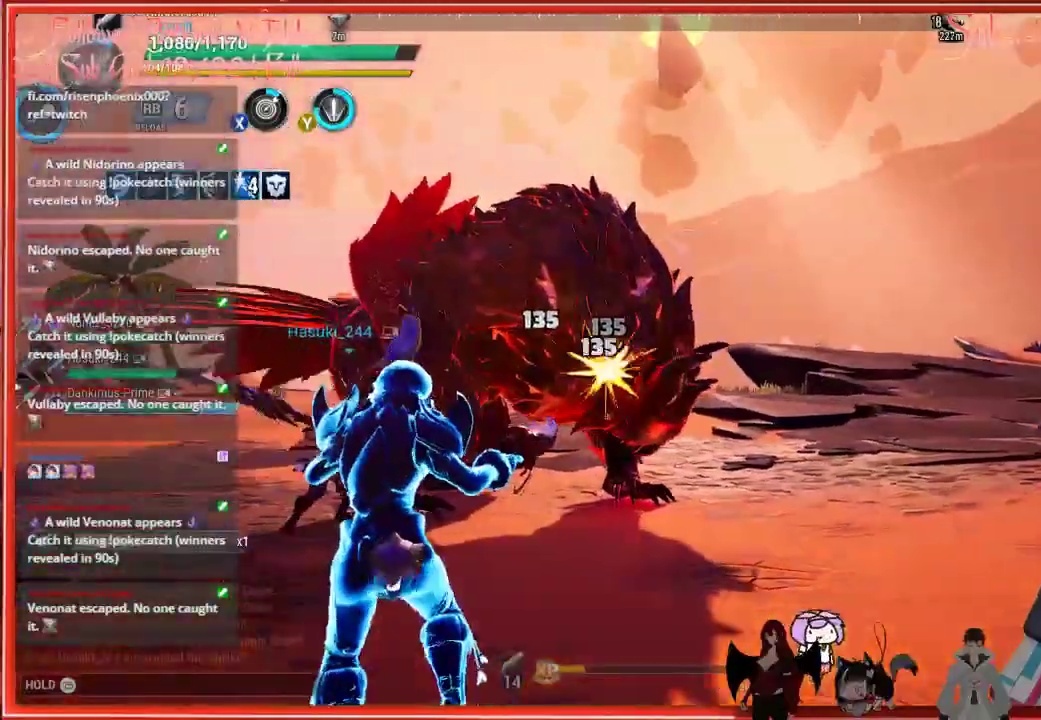
{"buttons": ["R2"], "left_stick": "left", "right_stick": "down-right", "events": []}
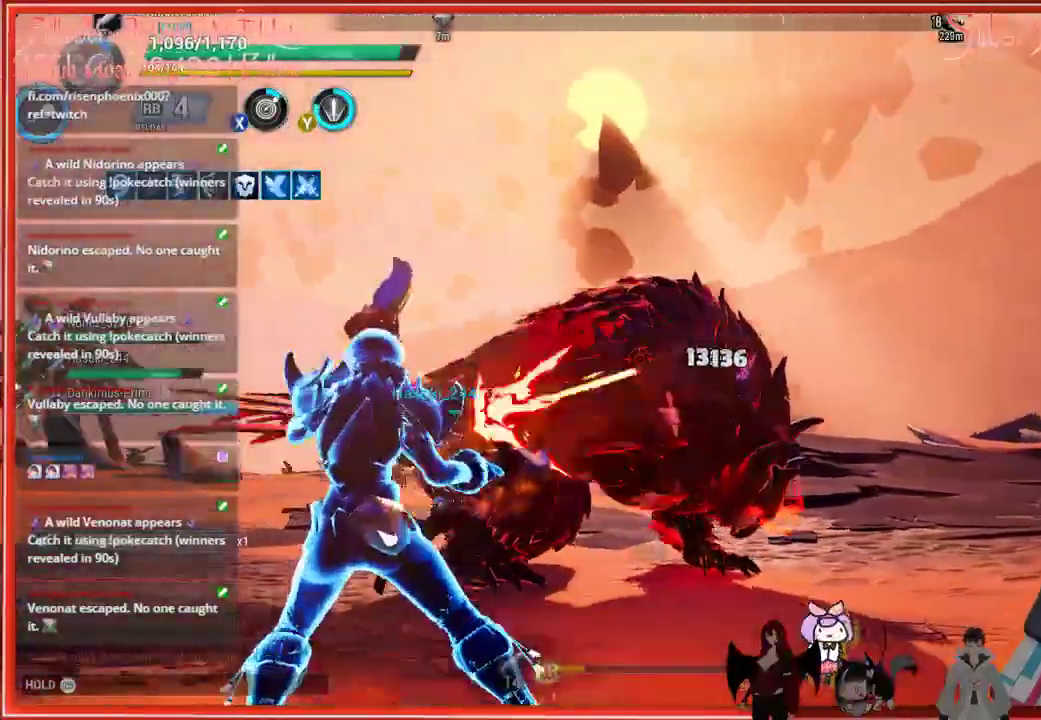
{"buttons": ["R2"], "left_stick": "left", "right_stick": "up-right", "events": [[83, "right_stick", "up-right"]]}
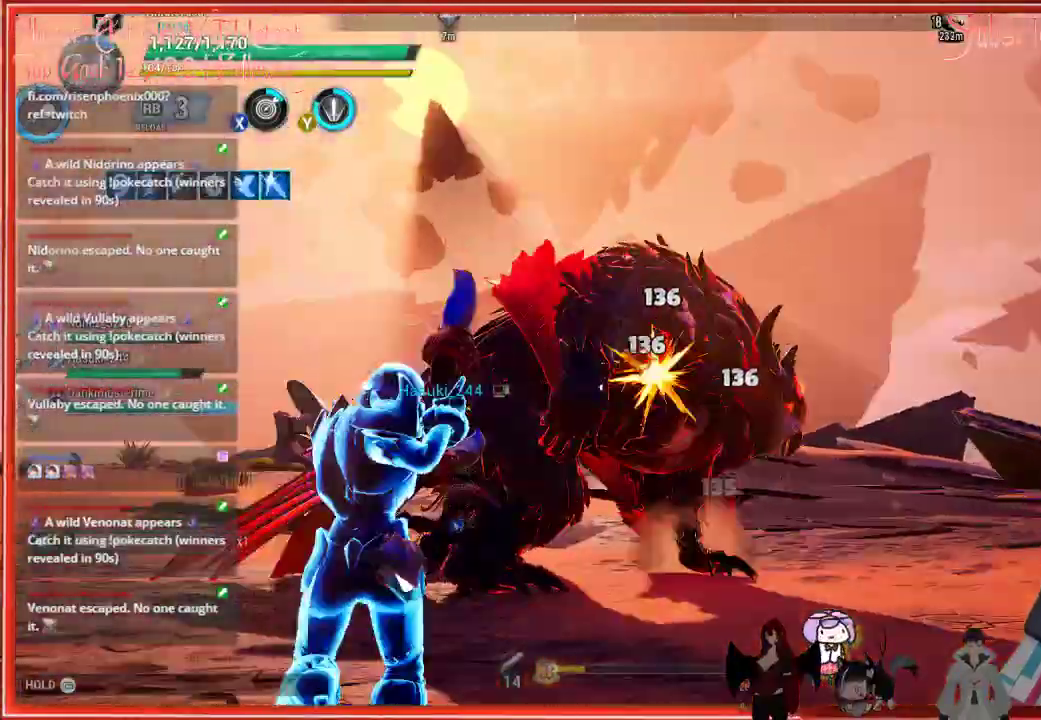
{"buttons": ["R2"], "left_stick": "left", "right_stick": "down-right", "events": [[283, "right_stick", "down-right"]]}
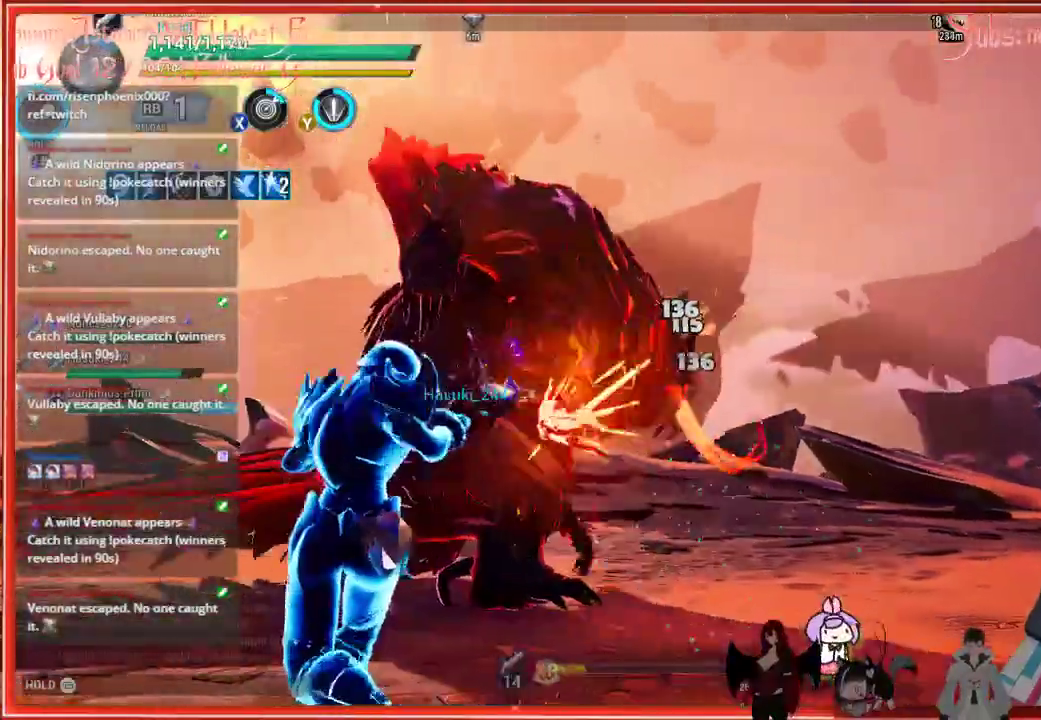
{"buttons": ["R2"], "left_stick": "left", "right_stick": "down-right", "events": []}
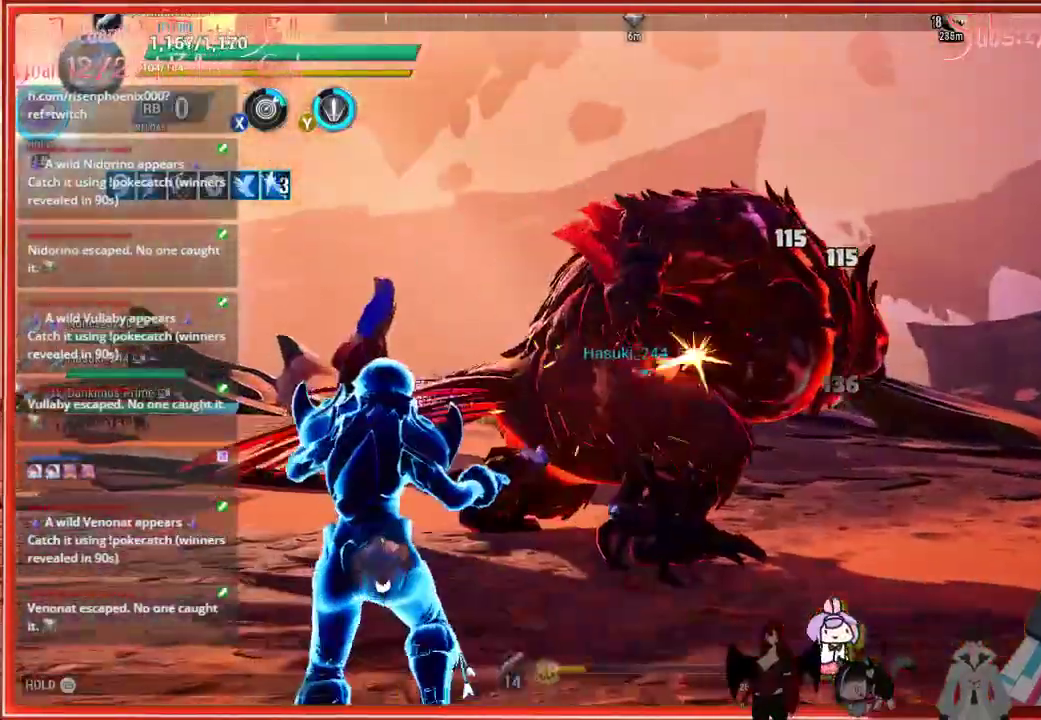
{"buttons": ["R2"], "left_stick": "left", "right_stick": "down-right", "events": []}
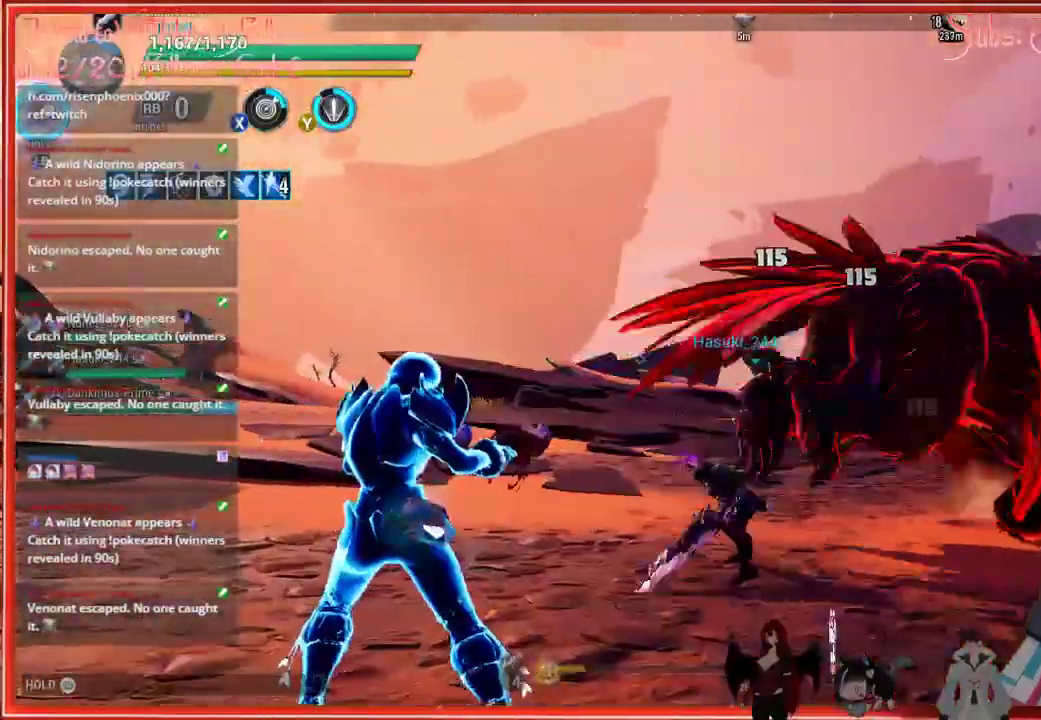
{"buttons": ["R2"], "left_stick": "left", "right_stick": "down-right", "events": []}
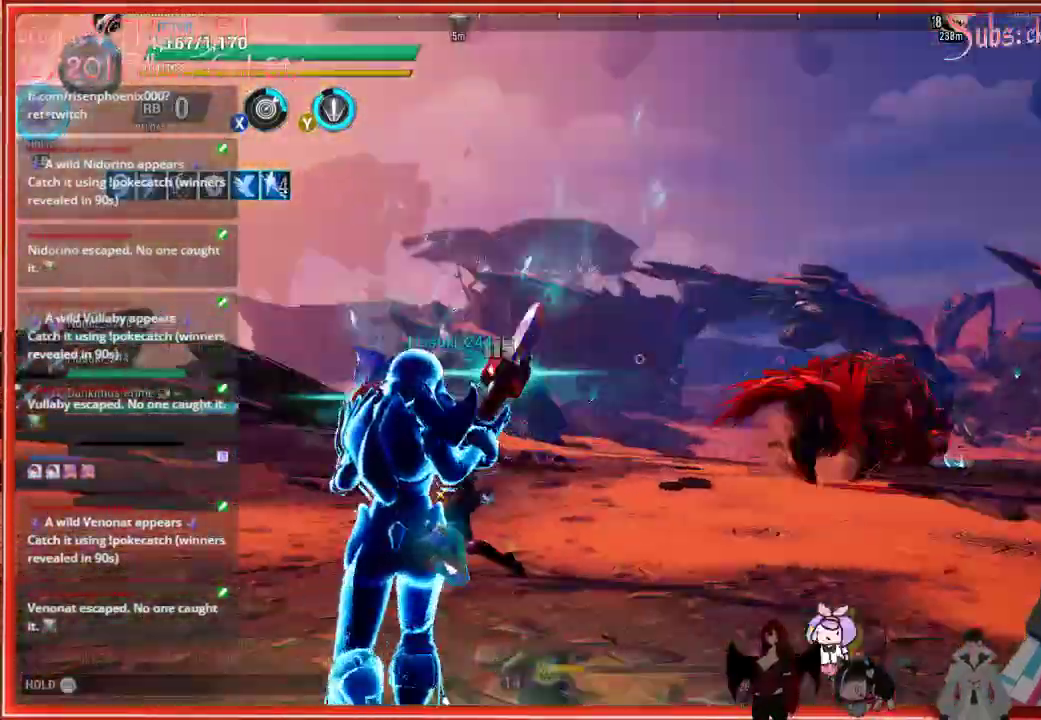
{"buttons": ["R2"], "left_stick": "up-left", "right_stick": "right", "events": [[417, "left_stick", "up-left"], [450, "right_stick", "right"]]}
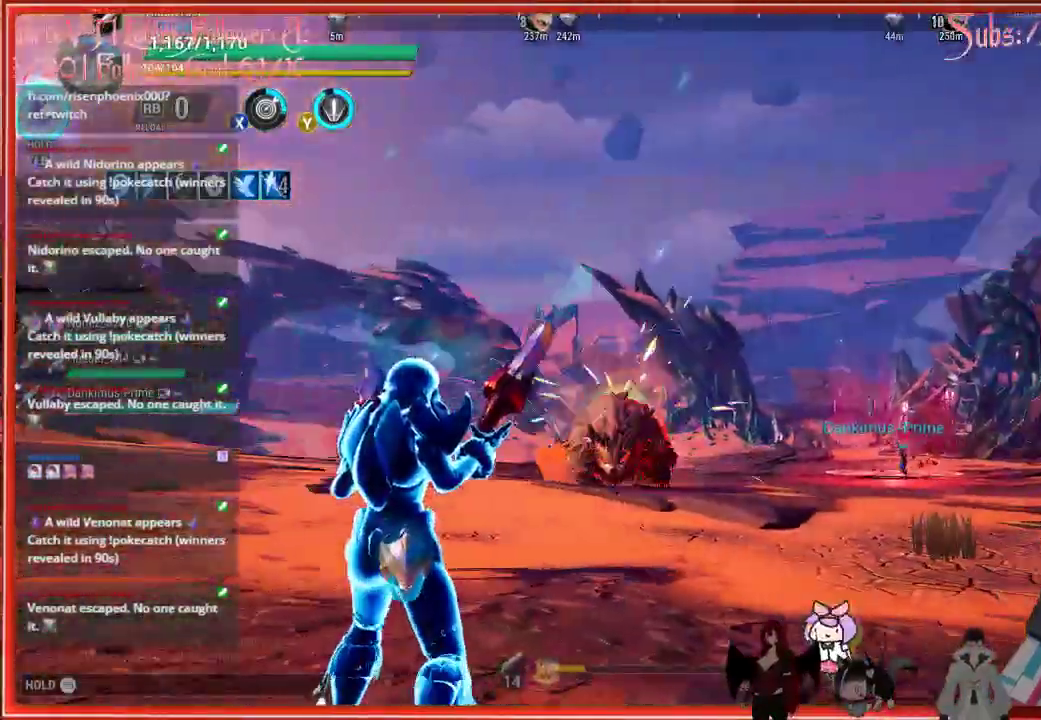
{"buttons": ["R2"], "left_stick": "up-left", "right_stick": "right", "events": []}
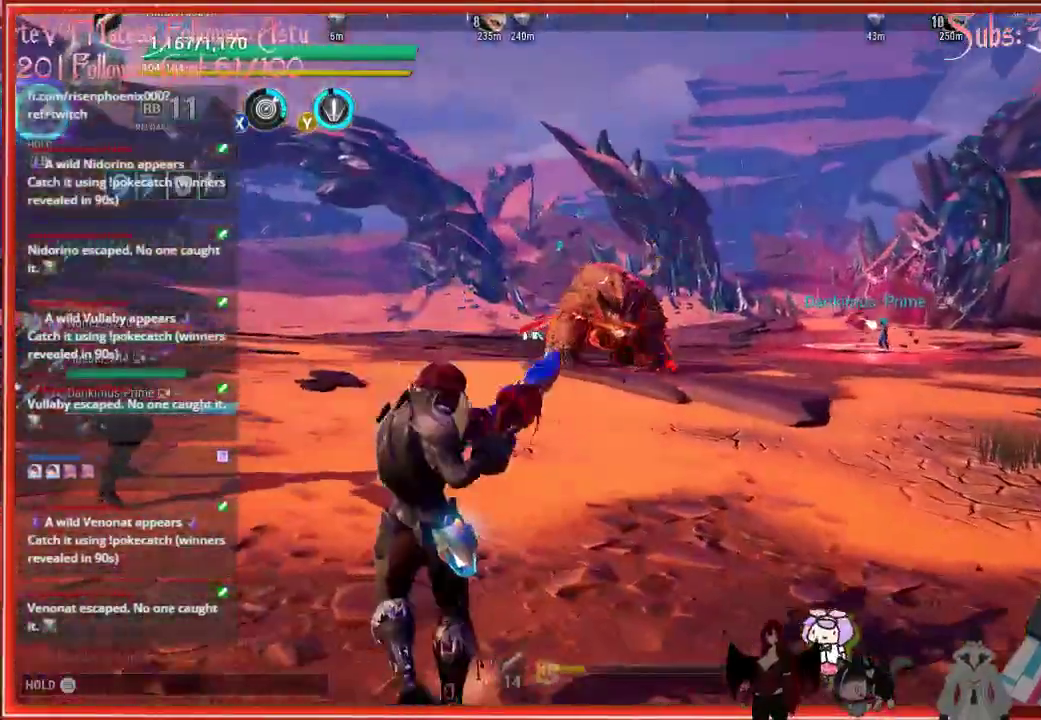
{"buttons": ["R2"], "left_stick": "up-left", "right_stick": "center", "events": [[183, "right_stick", "center"]]}
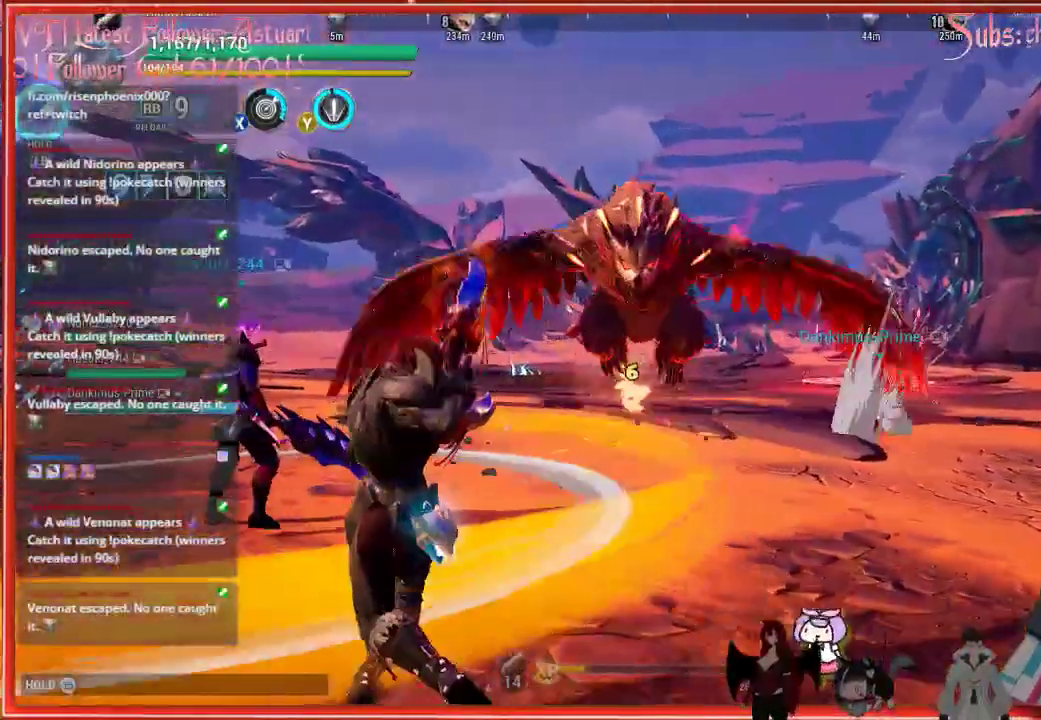
{"buttons": ["L1"], "left_stick": "up-left", "right_stick": "center", "events": [[150, "R2", "up"], [267, "L1", "down"]]}
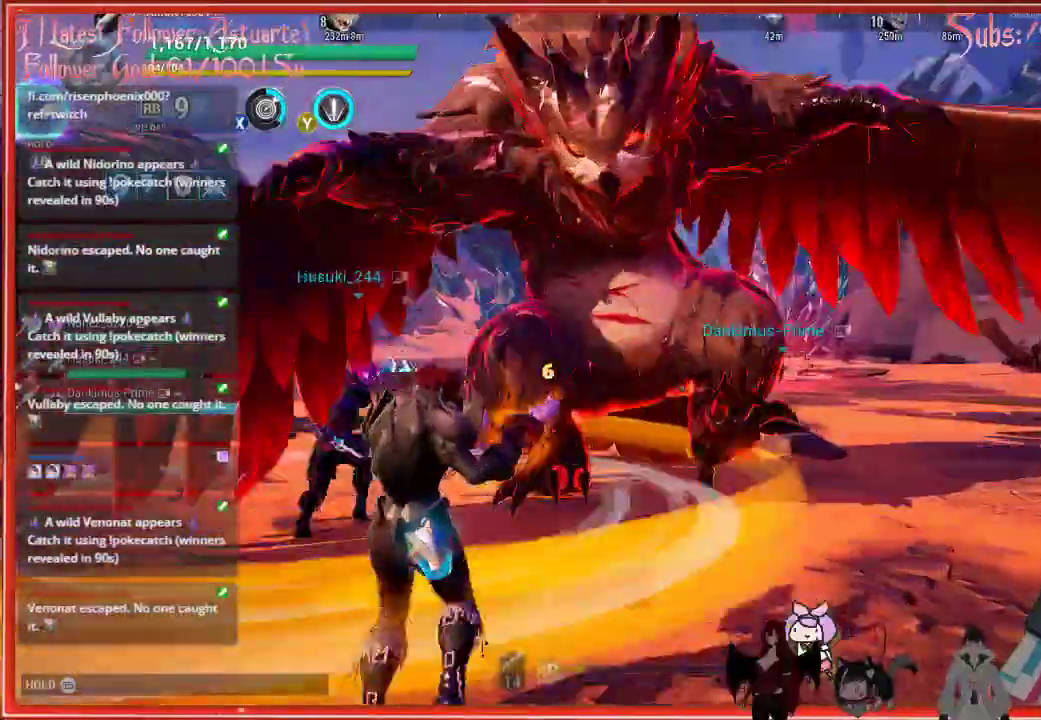
{"buttons": ["L1"], "left_stick": "up-left", "right_stick": "up-right", "events": [[433, "right_stick", "up-right"]]}
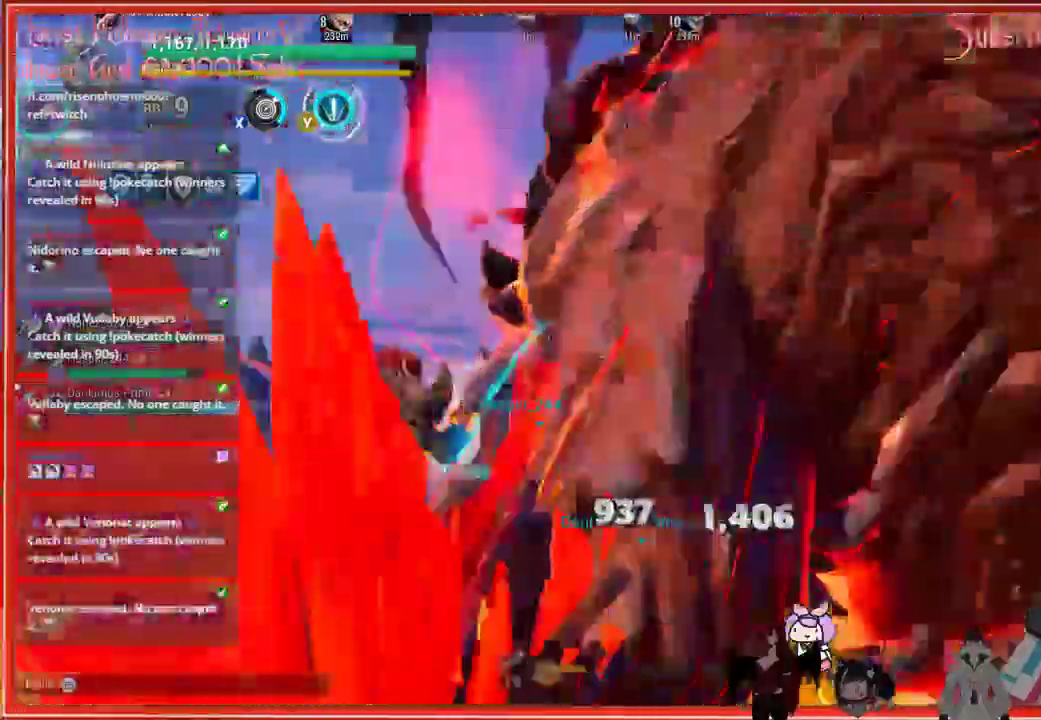
{"buttons": [], "left_stick": "up-left", "right_stick": "right", "events": [[83, "left_stick", "right"], [100, "L1", "up"], [300, "right_stick", "right"], [317, "left_stick", "up-right"], [417, "left_stick", "up-left"]]}
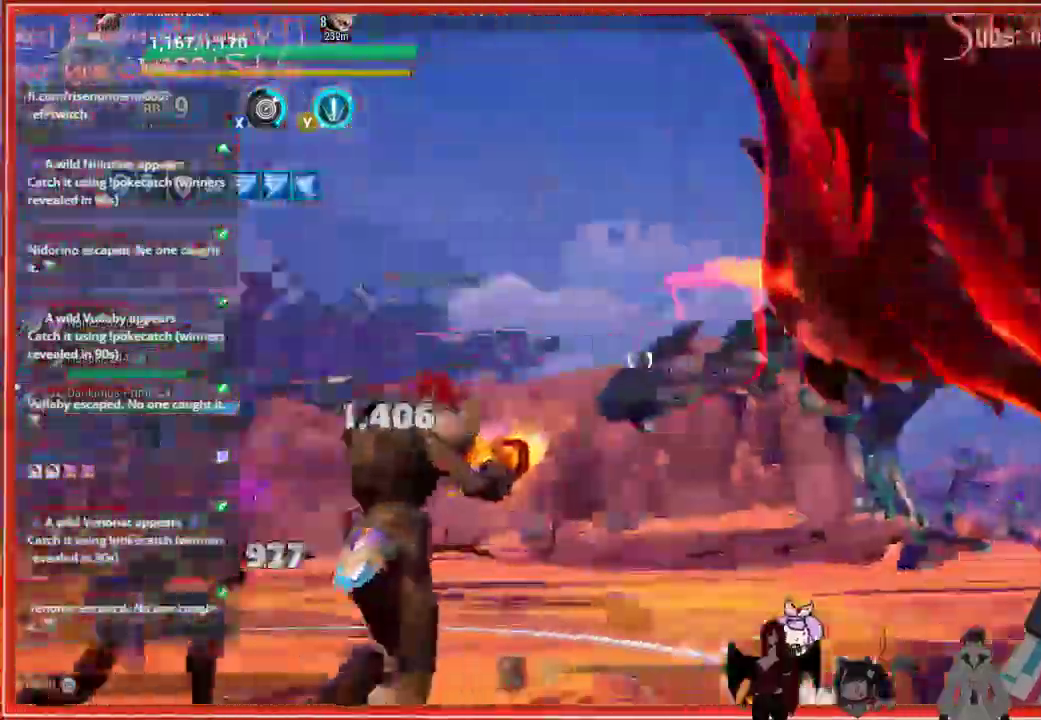
{"buttons": [], "left_stick": "up-left", "right_stick": "right", "events": []}
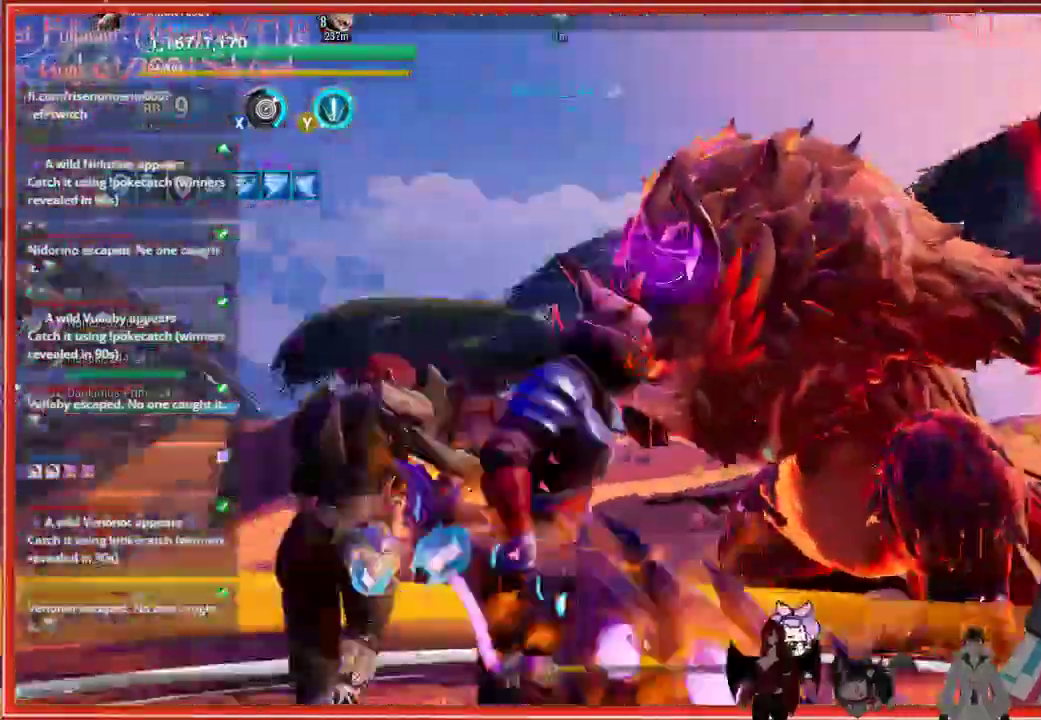
{"buttons": [], "left_stick": "left", "right_stick": "right", "events": [[217, "left_stick", "left"]]}
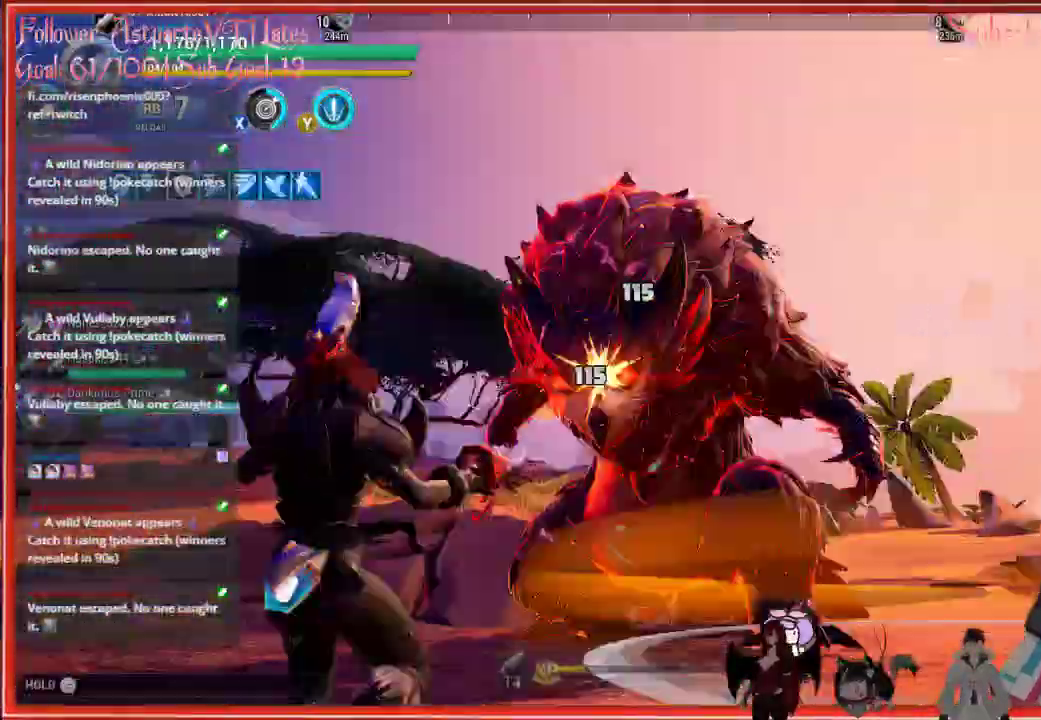
{"buttons": ["R2"], "left_stick": "left", "right_stick": "right", "events": [[250, "R2", "down"]]}
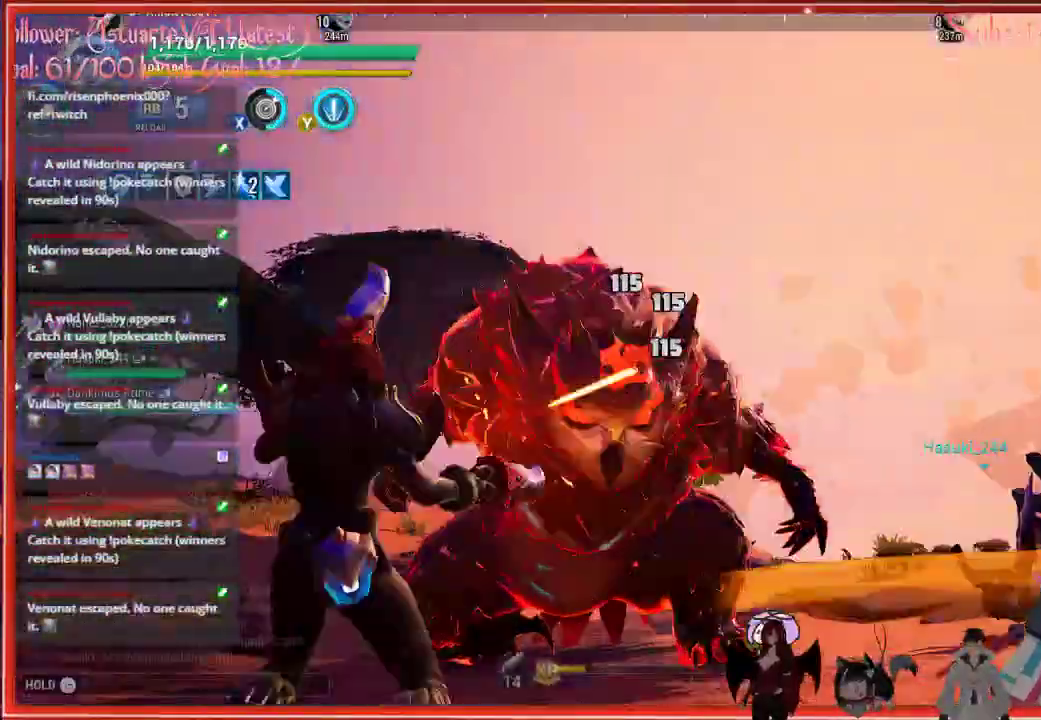
{"buttons": ["R2"], "left_stick": "left", "right_stick": "center", "events": [[483, "right_stick", "center"]]}
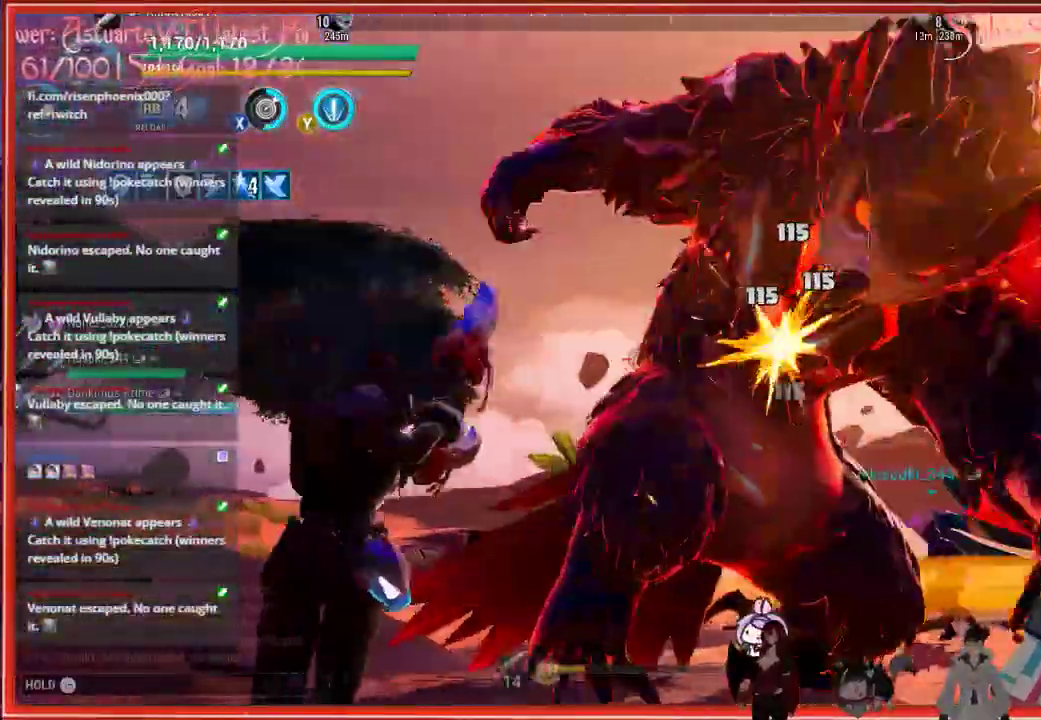
{"buttons": ["R2"], "left_stick": "left", "right_stick": "right", "events": [[233, "right_stick", "right"]]}
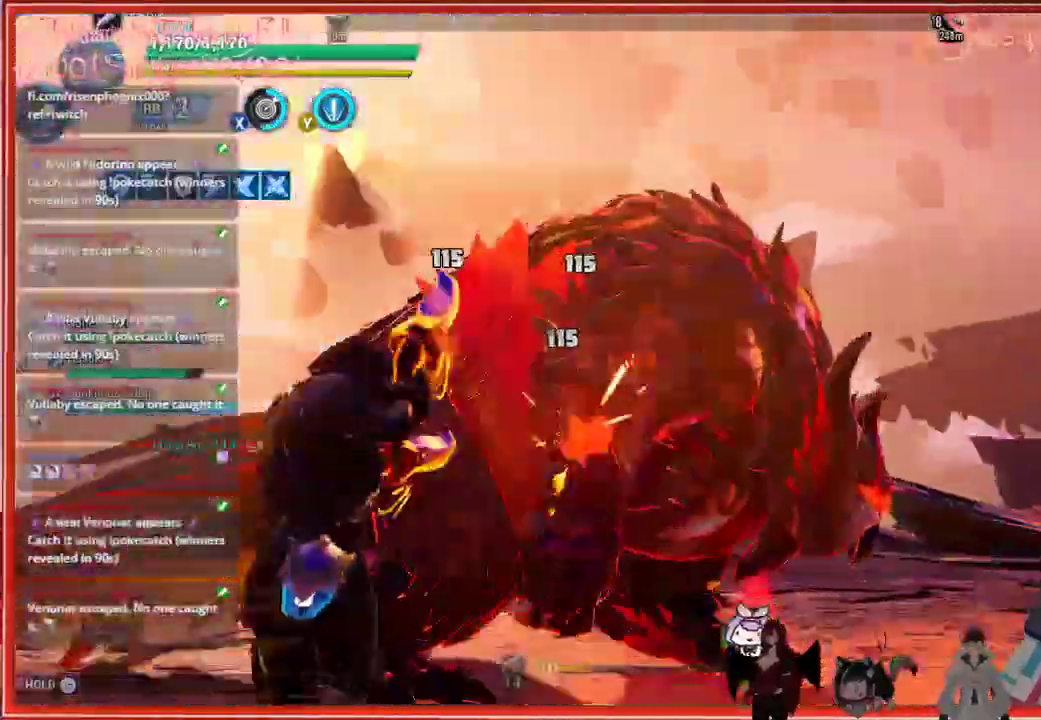
{"buttons": ["R2"], "left_stick": "left", "right_stick": "right", "events": []}
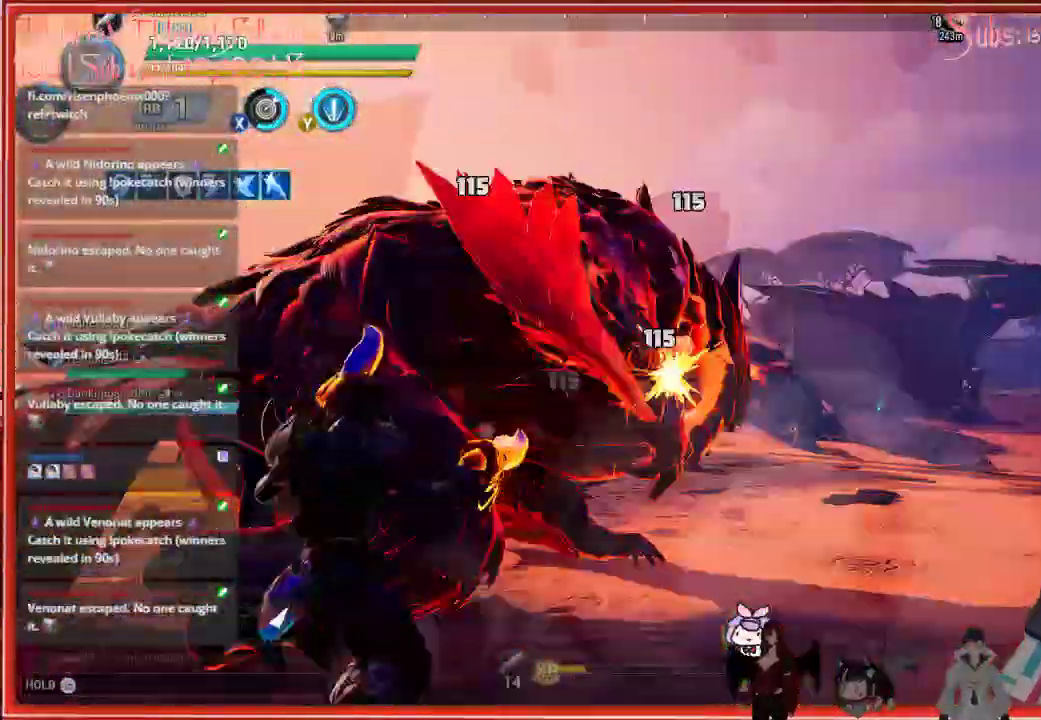
{"buttons": ["R2"], "left_stick": "left", "right_stick": "right", "events": []}
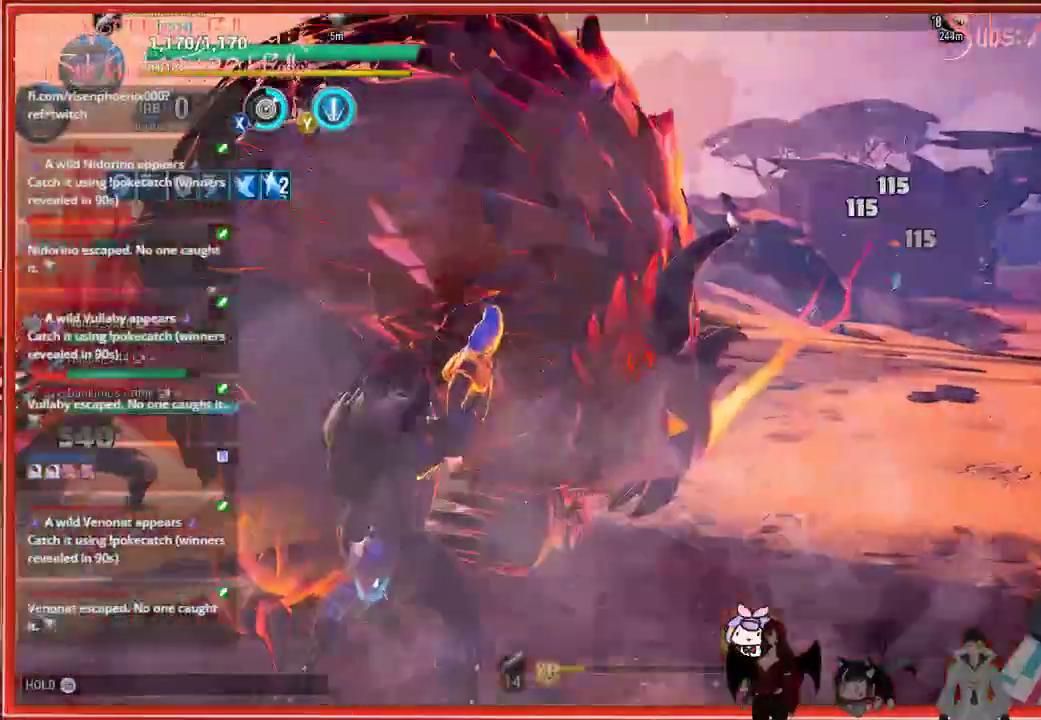
{"buttons": ["R2"], "left_stick": "left", "right_stick": "center", "events": [[400, "right_stick", "center"]]}
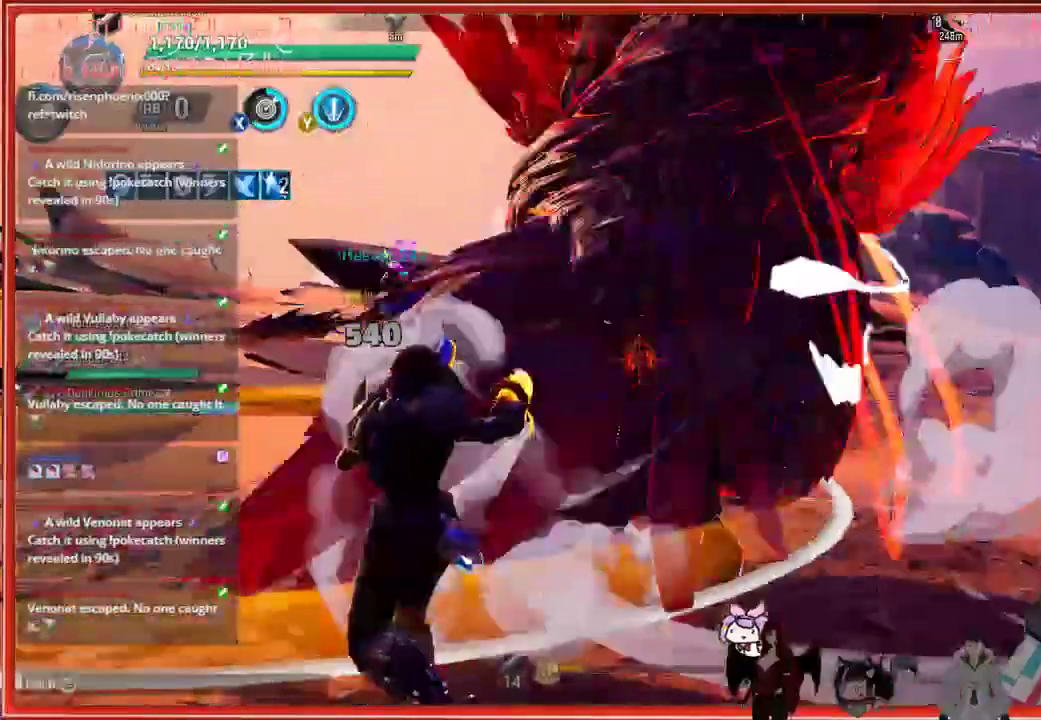
{"buttons": ["R2"], "left_stick": "left", "right_stick": "down-right", "events": [[417, "right_stick", "down-right"]]}
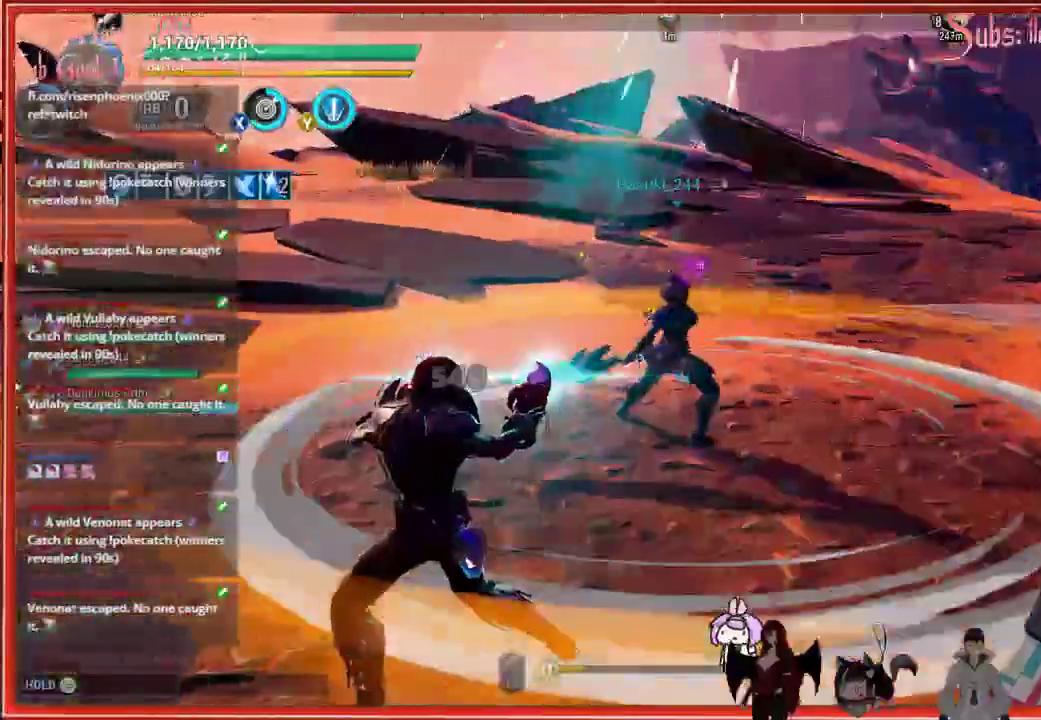
{"buttons": [], "left_stick": "left", "right_stick": "center", "events": [[67, "B", "down"], [67, "R2", "up"], [117, "right_stick", "center"], [317, "B", "up"]]}
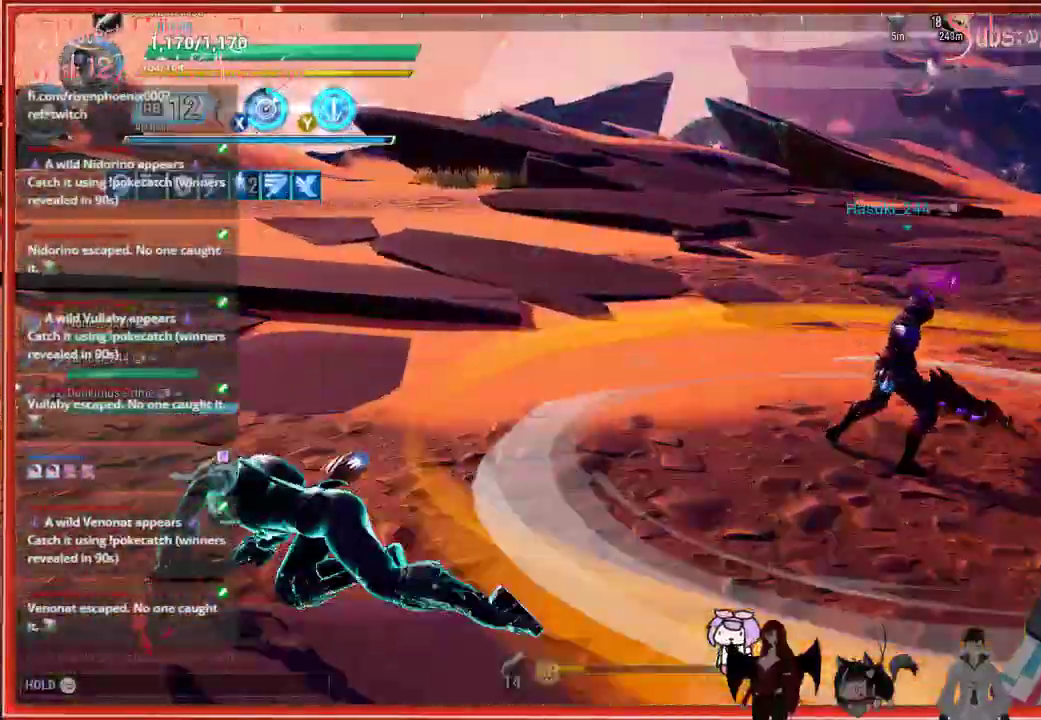
{"buttons": [], "left_stick": "left", "right_stick": "down-left", "events": [[17, "B", "down"], [183, "B", "up"], [450, "right_stick", "down-left"]]}
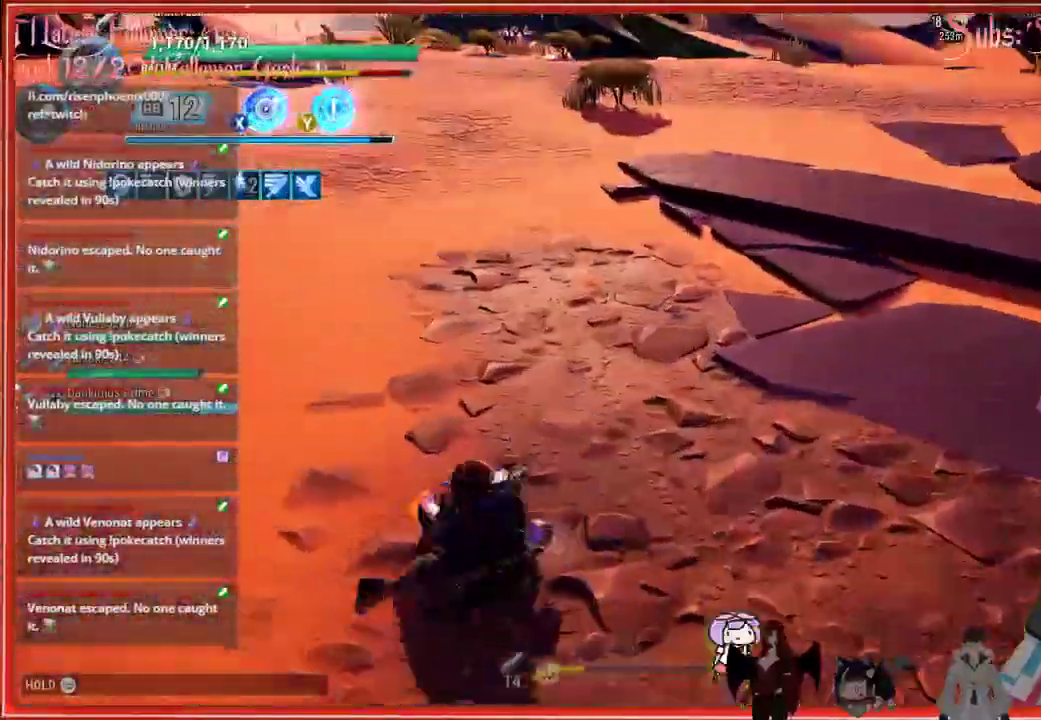
{"buttons": [], "left_stick": "up-left", "right_stick": "center", "events": [[50, "left_stick", "up-left"], [50, "right_stick", "center"], [67, "Y", "down"], [333, "Y", "up"]]}
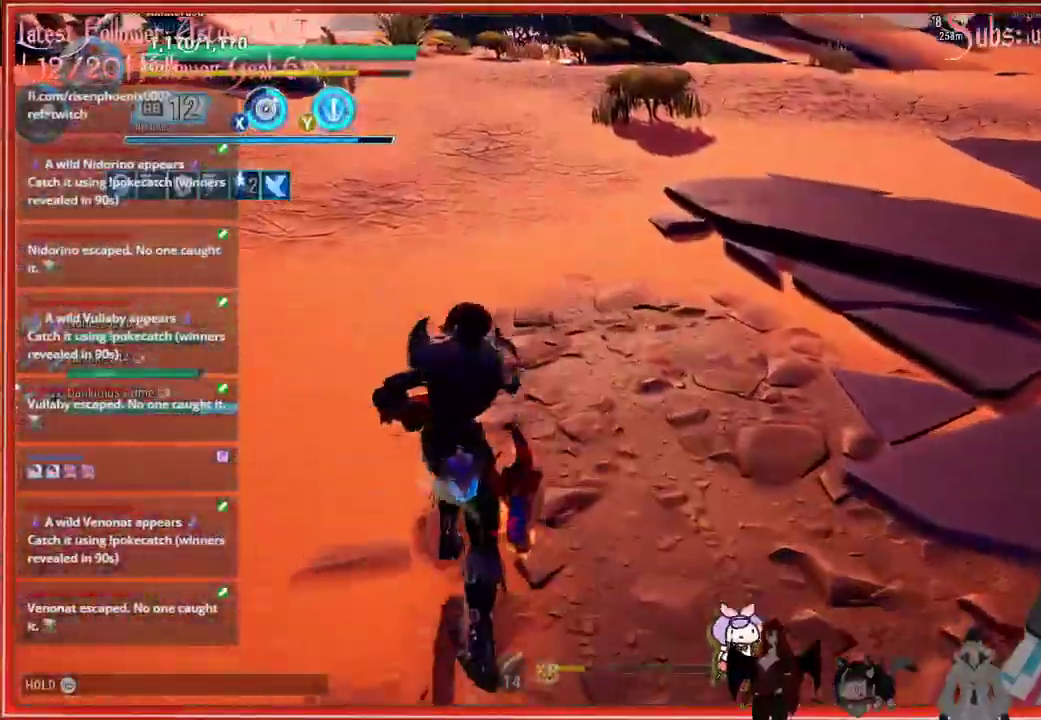
{"buttons": [], "left_stick": "up", "right_stick": "center", "events": [[83, "left_stick", "up"]]}
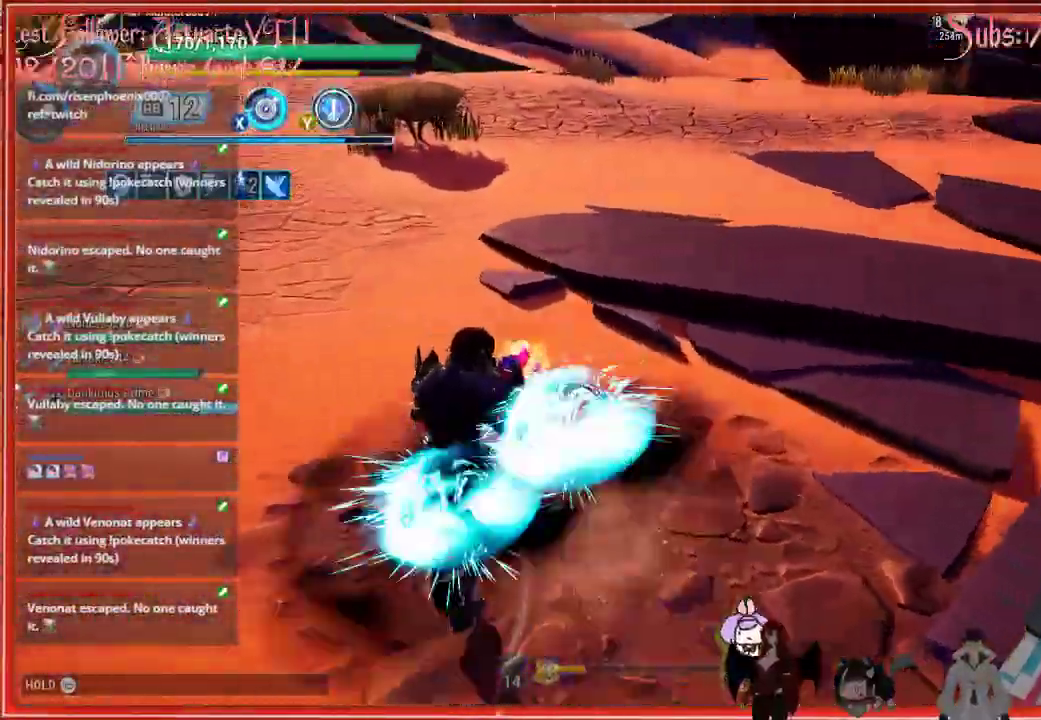
{"buttons": [], "left_stick": "up", "right_stick": "right", "events": [[150, "right_stick", "right"]]}